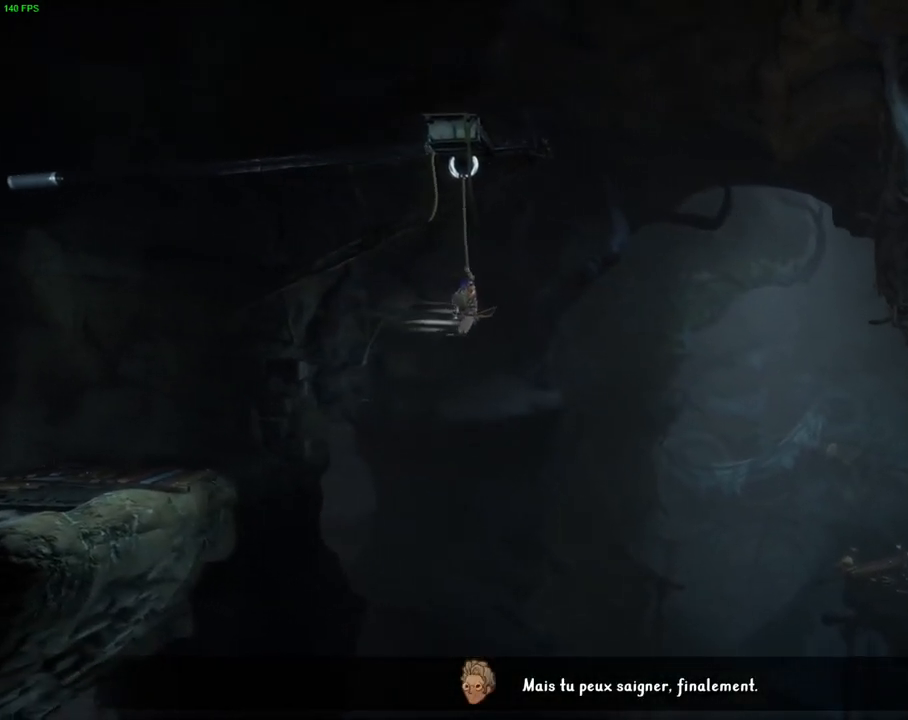
Gameplay with a controller (PlayStation layout); each line is a JSON object with the inputs held at the frame after it (dt_ms = milliseconds from this image to that frame). "events" lists button and stick changes between this image and that frame as [ms after this image, input, new state], when the widget could be followed in between. Not read: TOUCHPAD.
{"dt_ms": 500, "buttons": ["CROSS"], "left_stick": "right", "right_stick": "center", "events": [[417, "CROSS", "down"]]}
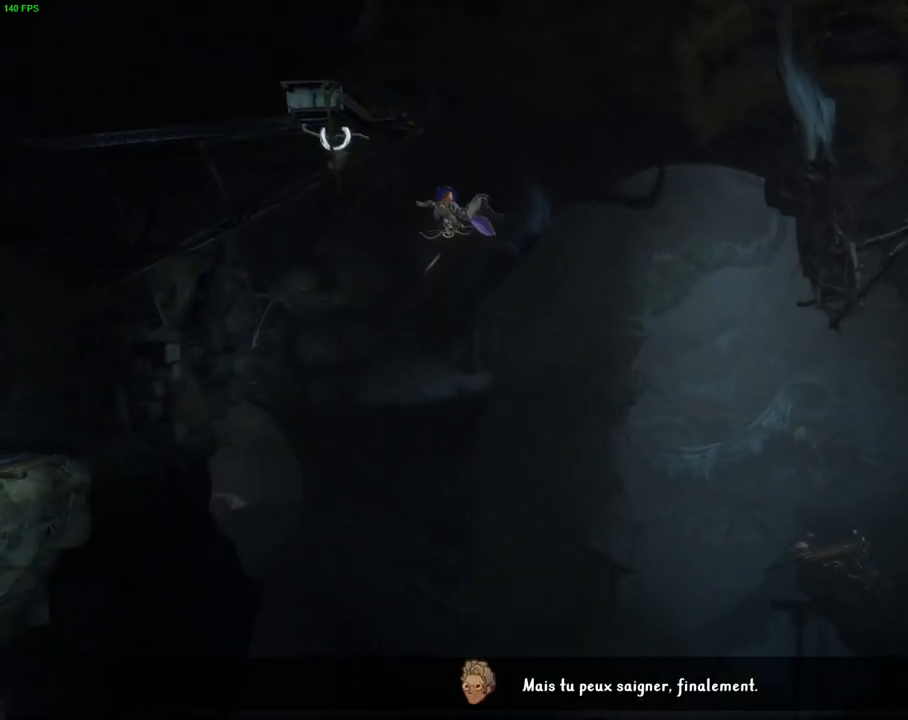
{"dt_ms": 500, "buttons": [], "left_stick": "right", "right_stick": "center", "events": [[317, "CROSS", "up"], [417, "SQUARE", "down"], [500, "SQUARE", "up"]]}
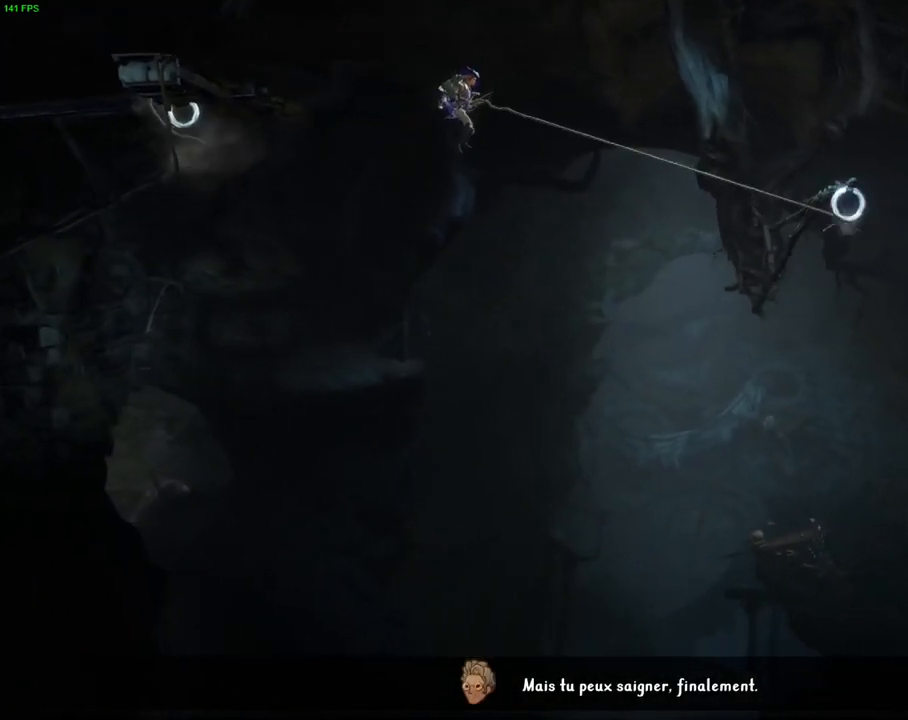
{"dt_ms": 500, "buttons": [], "left_stick": "up-right", "right_stick": "center", "events": [[200, "left_stick", "up-right"]]}
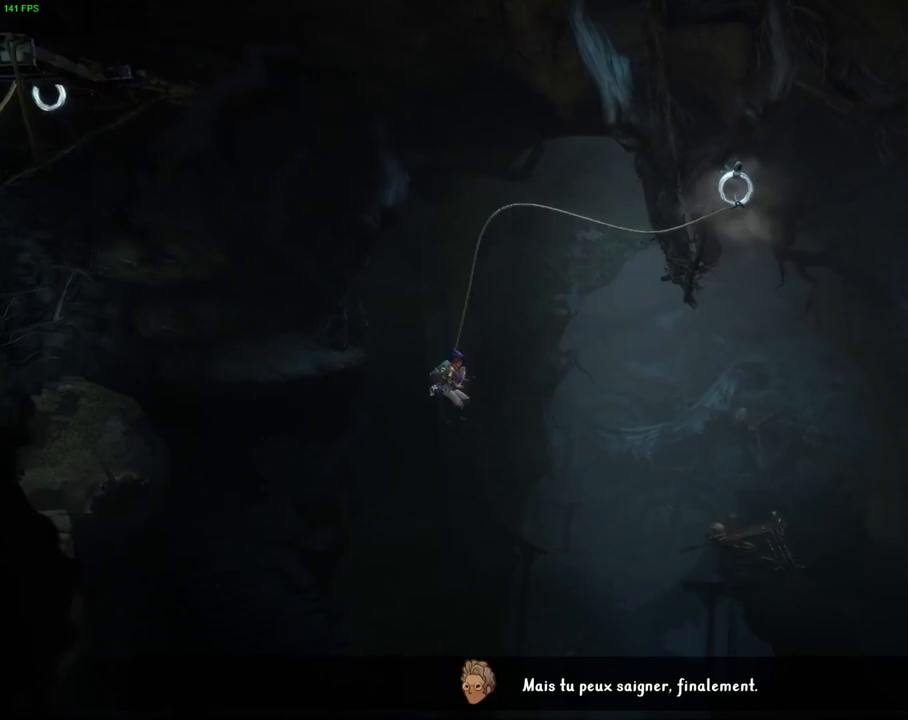
{"dt_ms": 500, "buttons": [], "left_stick": "up-right", "right_stick": "center", "events": []}
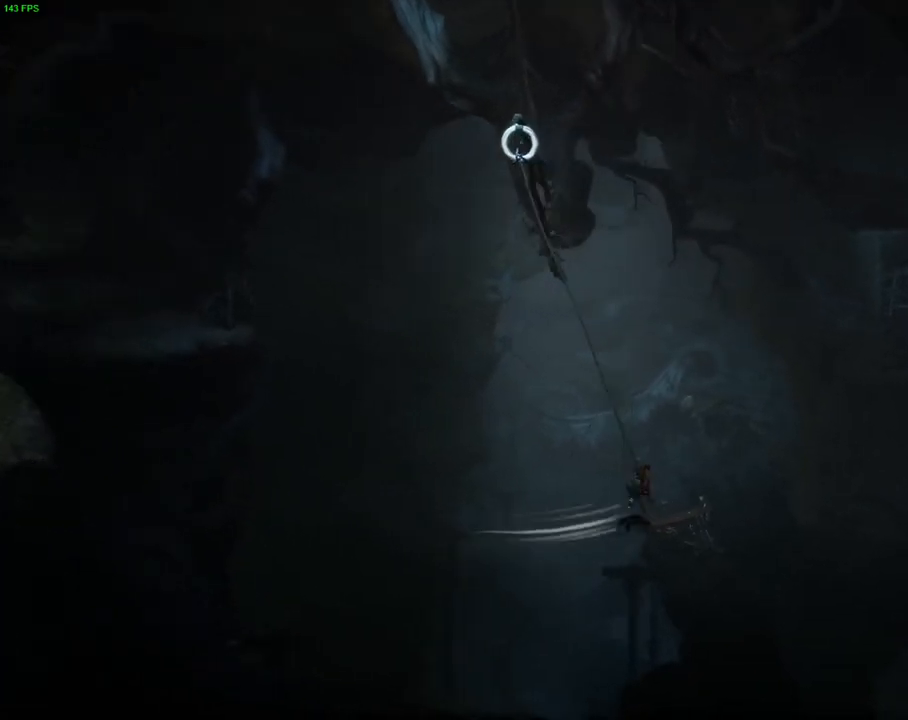
{"dt_ms": 500, "buttons": [], "left_stick": "up-right", "right_stick": "center", "events": [[117, "CROSS", "down"], [400, "CROSS", "up"]]}
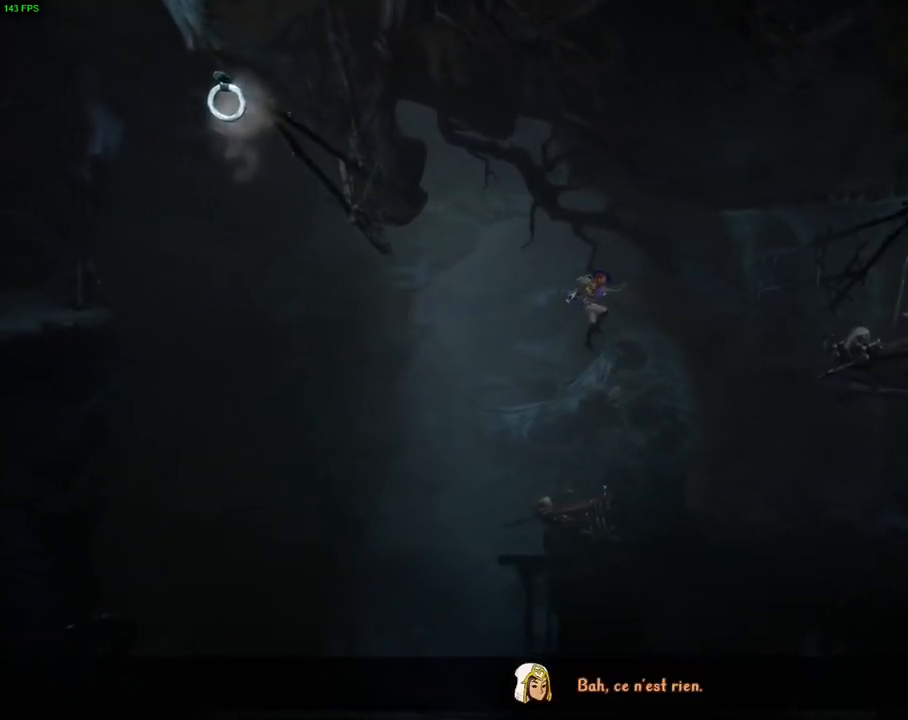
{"dt_ms": 500, "buttons": [], "left_stick": "up-right", "right_stick": "center", "events": [[17, "SQUARE", "down"], [133, "SQUARE", "up"]]}
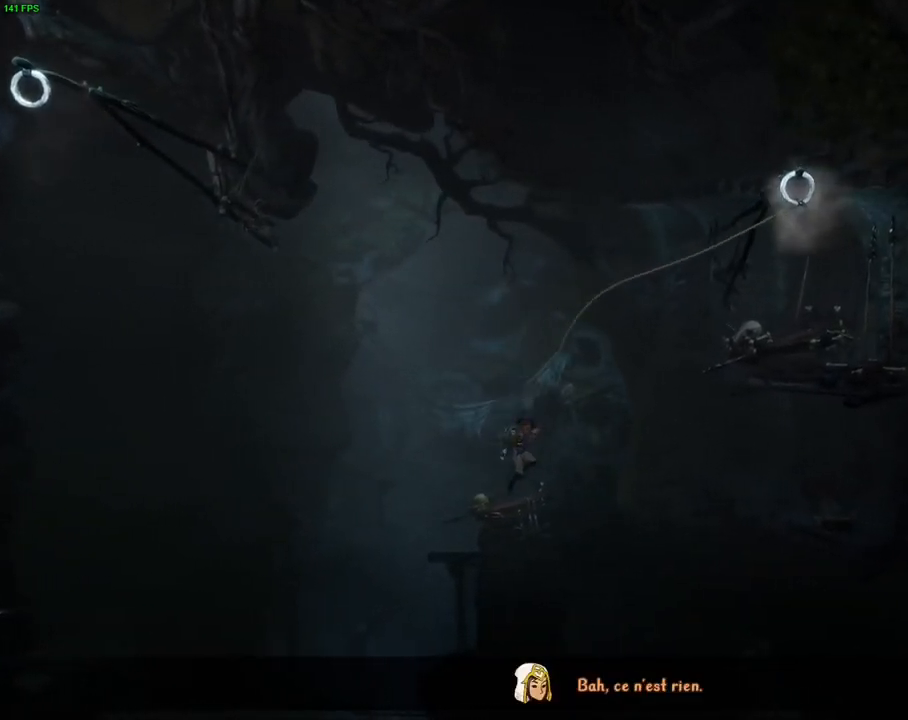
{"dt_ms": 500, "buttons": [], "left_stick": "up-right", "right_stick": "center", "events": []}
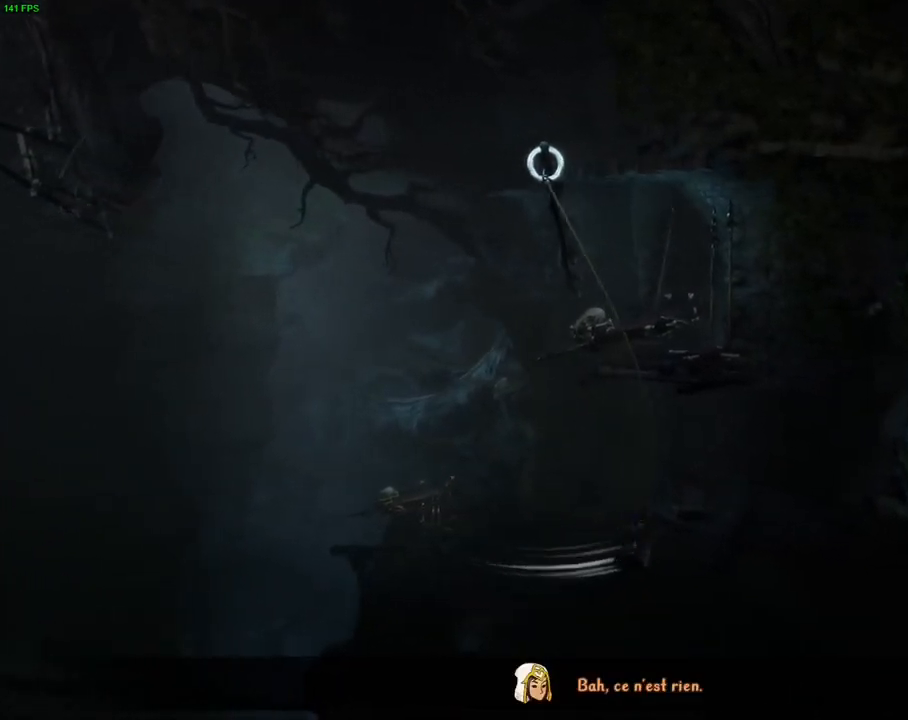
{"dt_ms": 500, "buttons": ["CROSS"], "left_stick": "up-right", "right_stick": "center", "events": [[283, "CROSS", "down"]]}
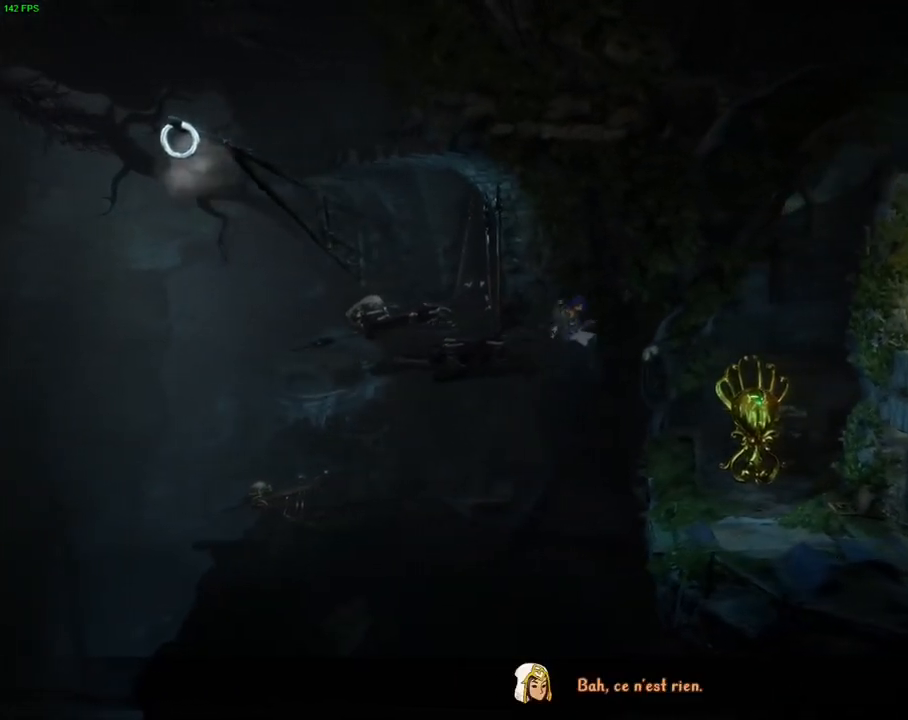
{"dt_ms": 500, "buttons": [], "left_stick": "up-right", "right_stick": "center", "events": [[433, "CROSS", "up"]]}
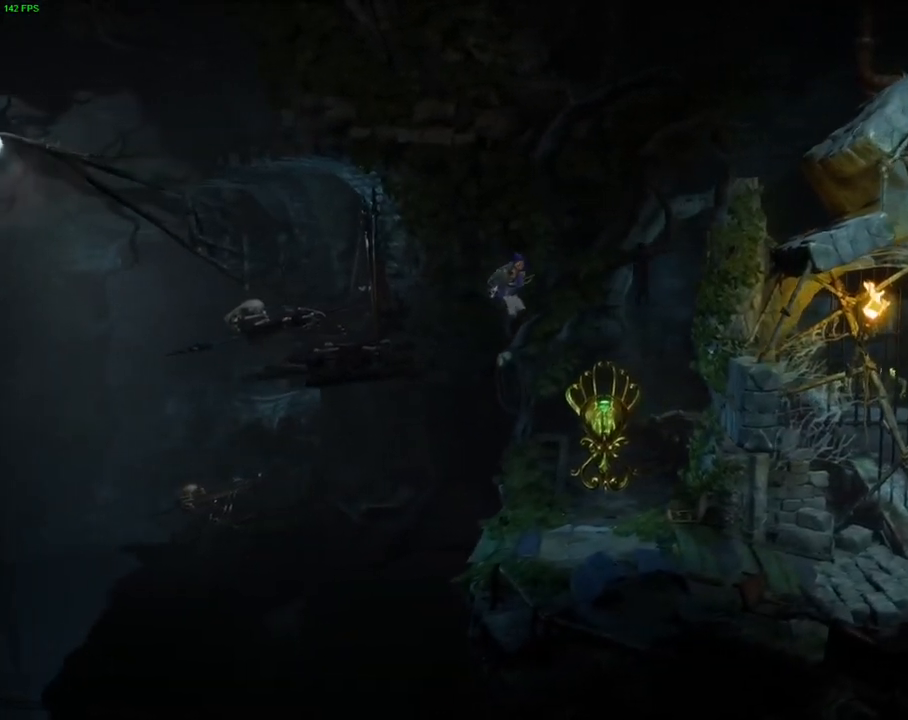
{"dt_ms": 500, "buttons": [], "left_stick": "right", "right_stick": "up-right", "events": [[400, "right_stick", "up-right"], [417, "left_stick", "right"]]}
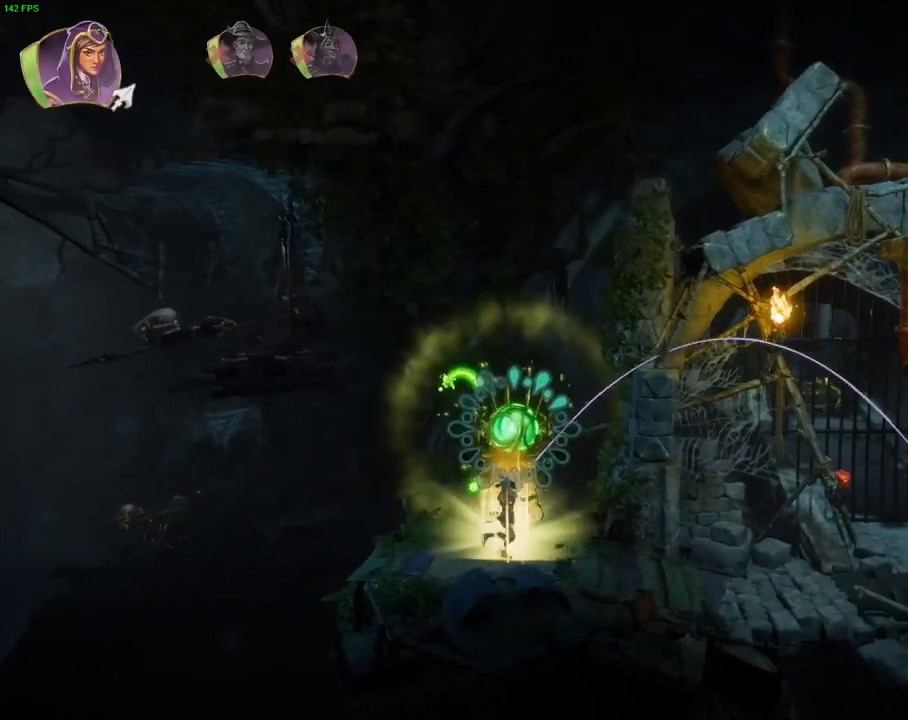
{"dt_ms": 500, "buttons": [], "left_stick": "right", "right_stick": "up", "events": [[450, "right_stick", "up"]]}
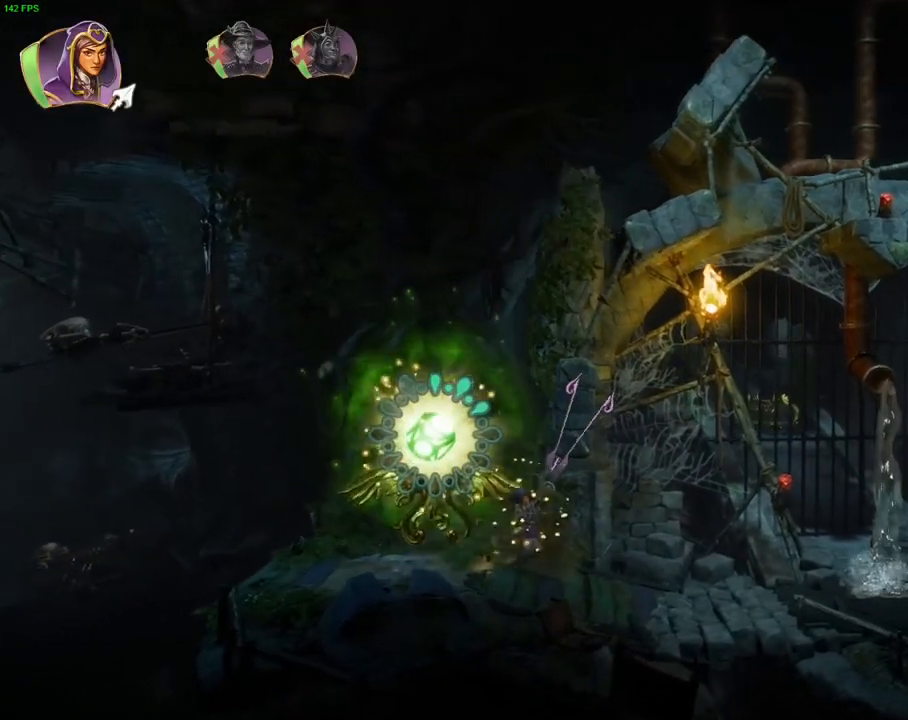
{"dt_ms": 500, "buttons": [], "left_stick": "right", "right_stick": "up", "events": []}
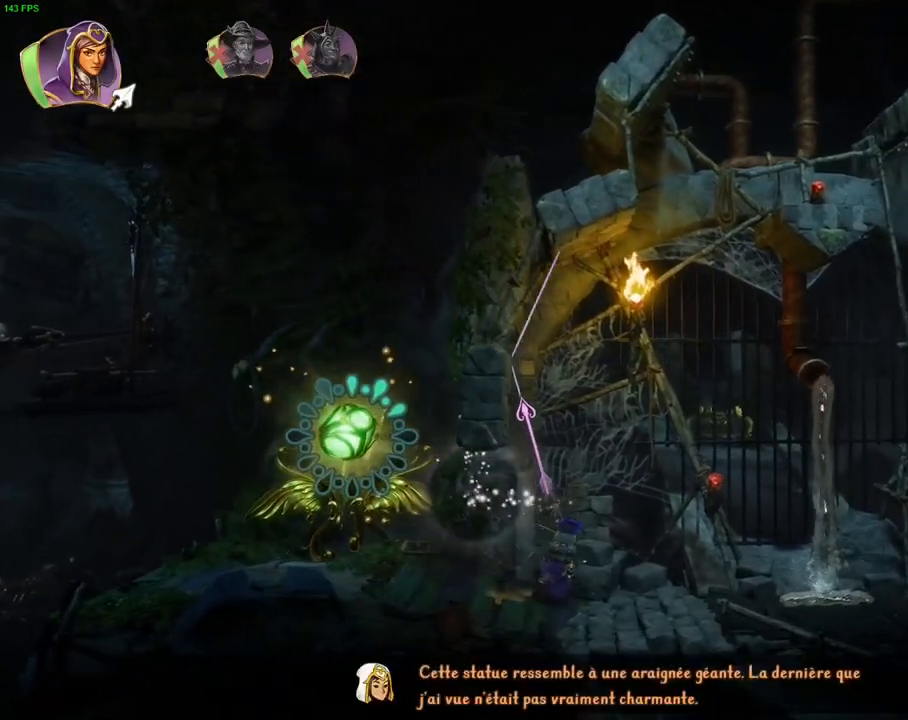
{"dt_ms": 500, "buttons": [], "left_stick": "right", "right_stick": "up", "events": []}
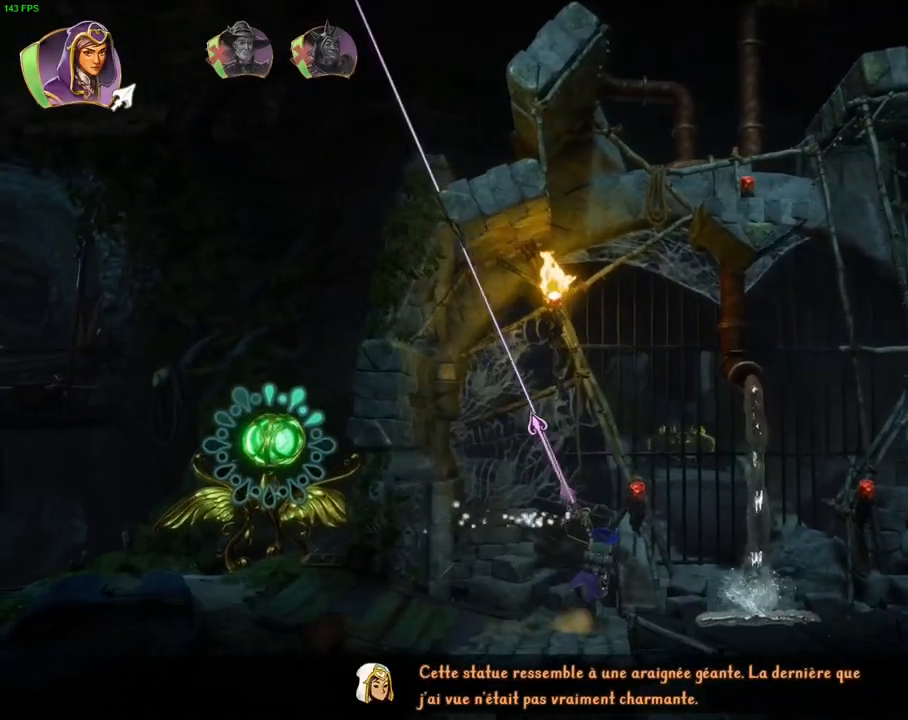
{"dt_ms": 500, "buttons": [], "left_stick": "center", "right_stick": "up"}
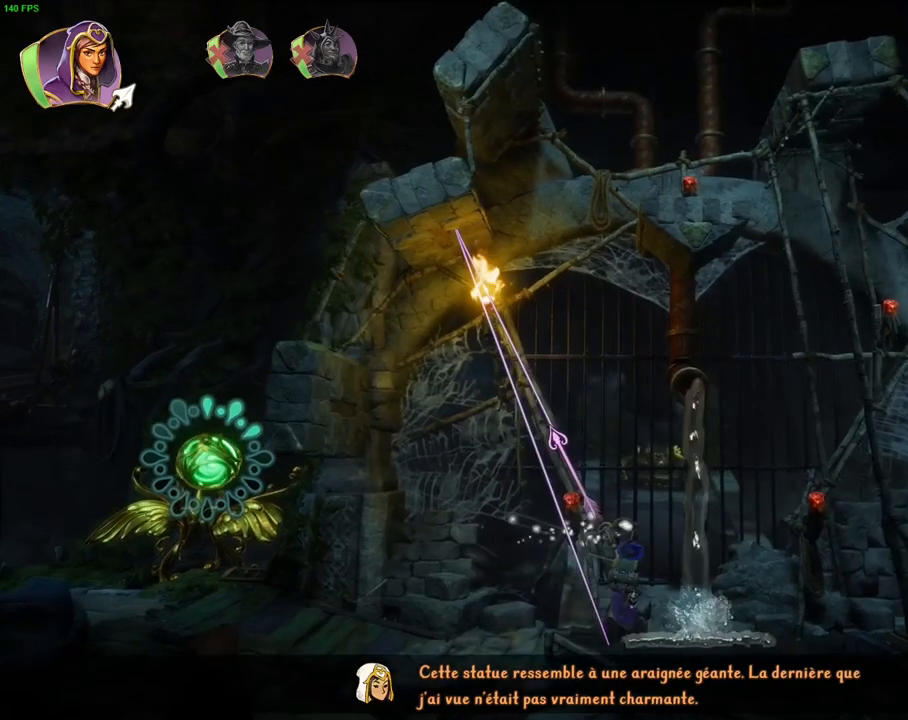
{"dt_ms": 1000, "buttons": [], "left_stick": "left", "right_stick": "up-right", "events": [[200, "right_stick", "center"], [467, "left_stick", "left"], [650, "right_stick", "up-right"]]}
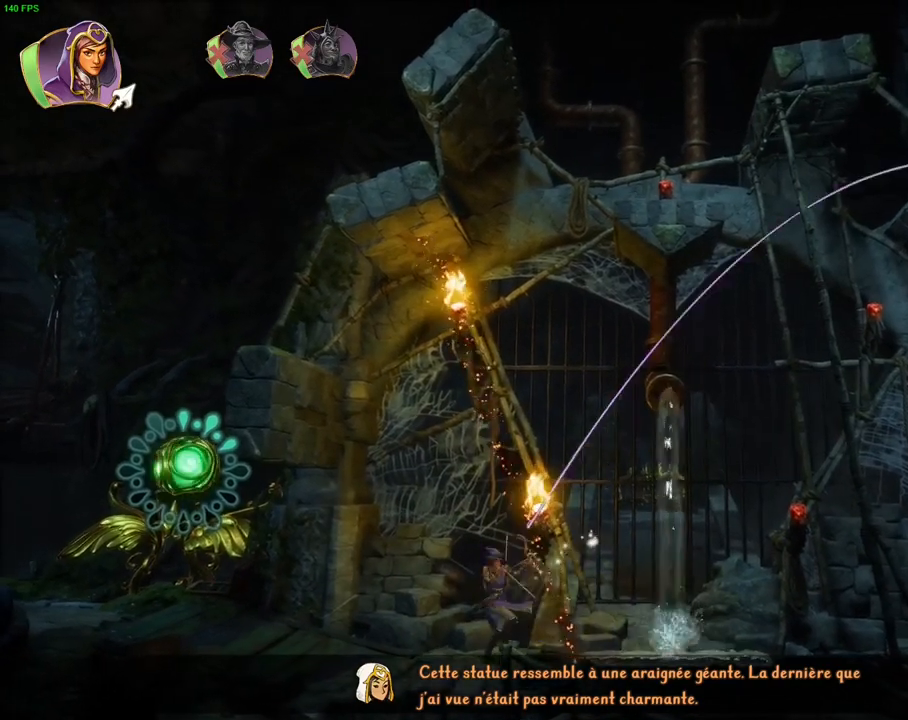
{"dt_ms": 1000, "buttons": [], "left_stick": "right", "right_stick": "up"}
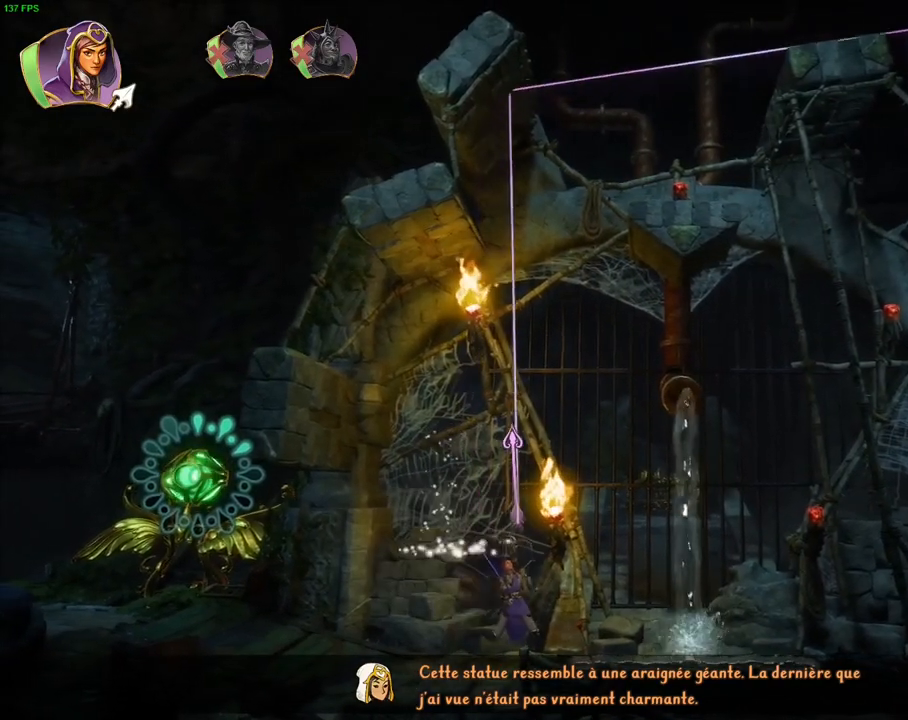
{"dt_ms": 1000, "buttons": [], "left_stick": "center", "right_stick": "up", "events": [[83, "left_stick", "center"], [500, "left_stick", "right"], [800, "left_stick", "center"]]}
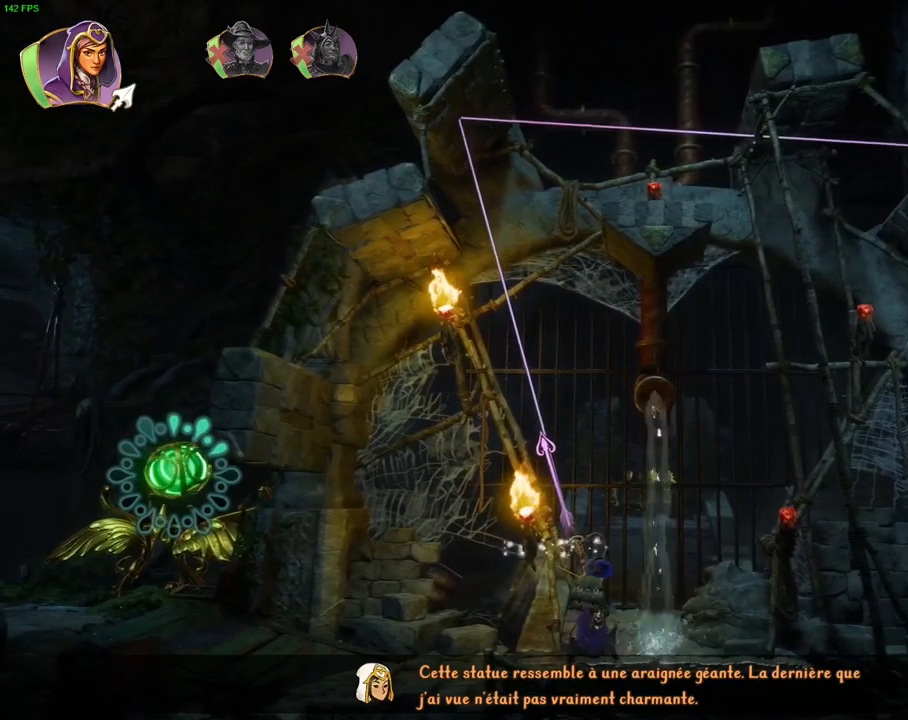
{"dt_ms": 1000, "buttons": [], "left_stick": "right", "right_stick": "up-left", "events": [[200, "left_stick", "right"], [767, "right_stick", "up-left"]]}
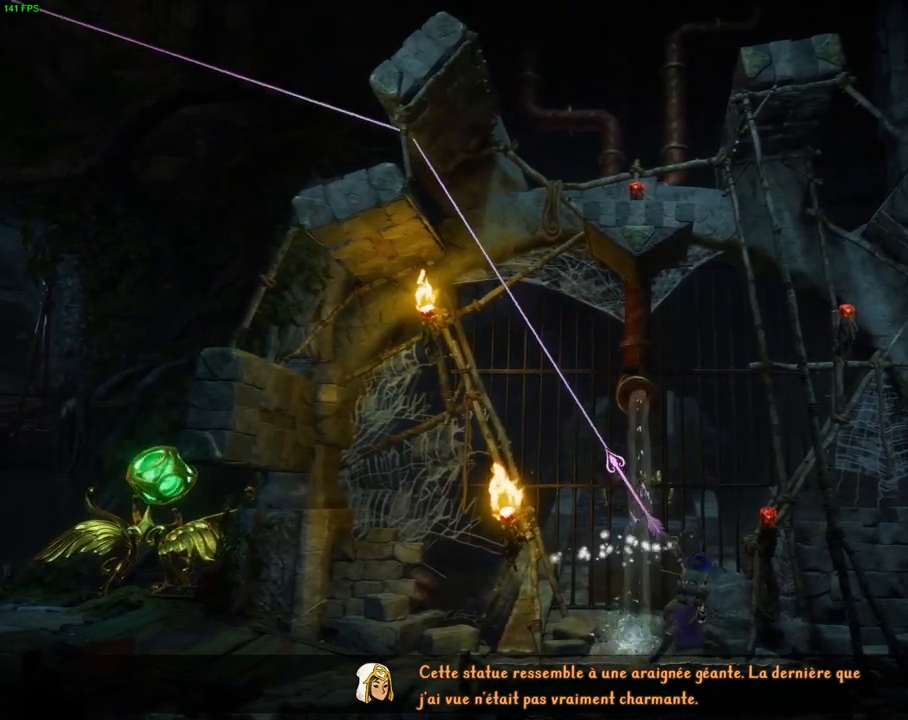
{"dt_ms": 500, "buttons": [], "left_stick": "center", "right_stick": "up-left", "events": [[117, "left_stick", "center"]]}
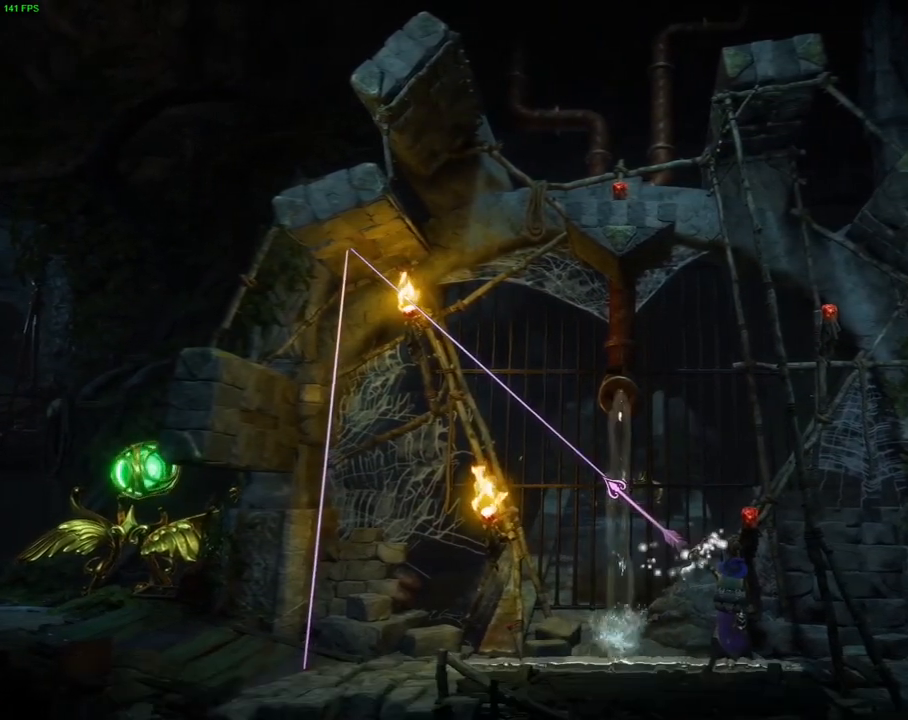
{"dt_ms": 500, "buttons": [], "left_stick": "right", "right_stick": "up-left", "events": [[67, "left_stick", "right"], [133, "left_stick", "center"], [300, "left_stick", "right"]]}
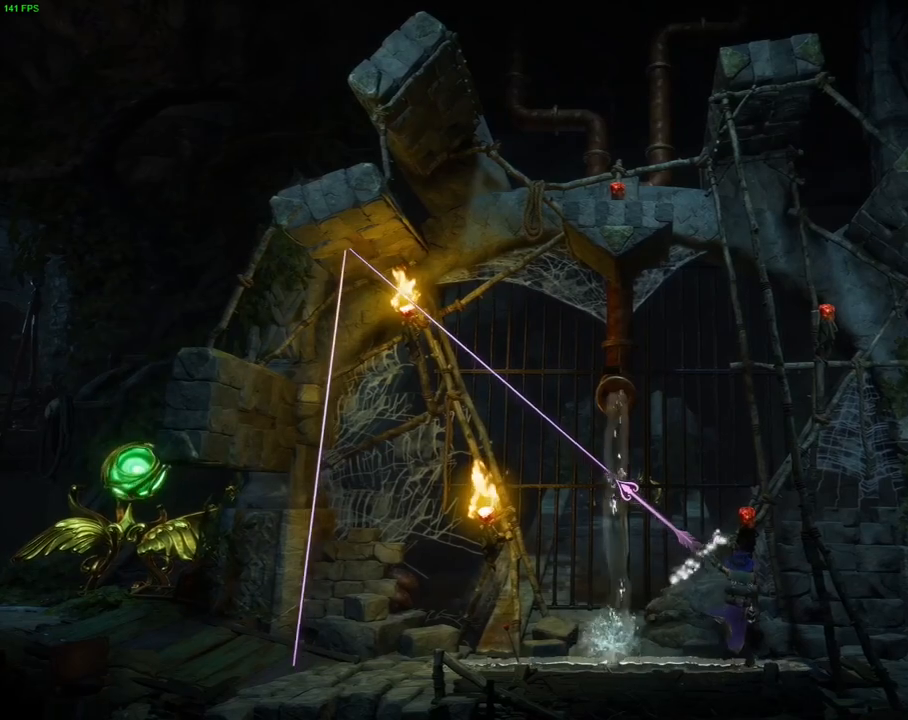
{"dt_ms": 500, "buttons": [], "left_stick": "center", "right_stick": "left", "events": [[267, "left_stick", "center"], [300, "right_stick", "left"]]}
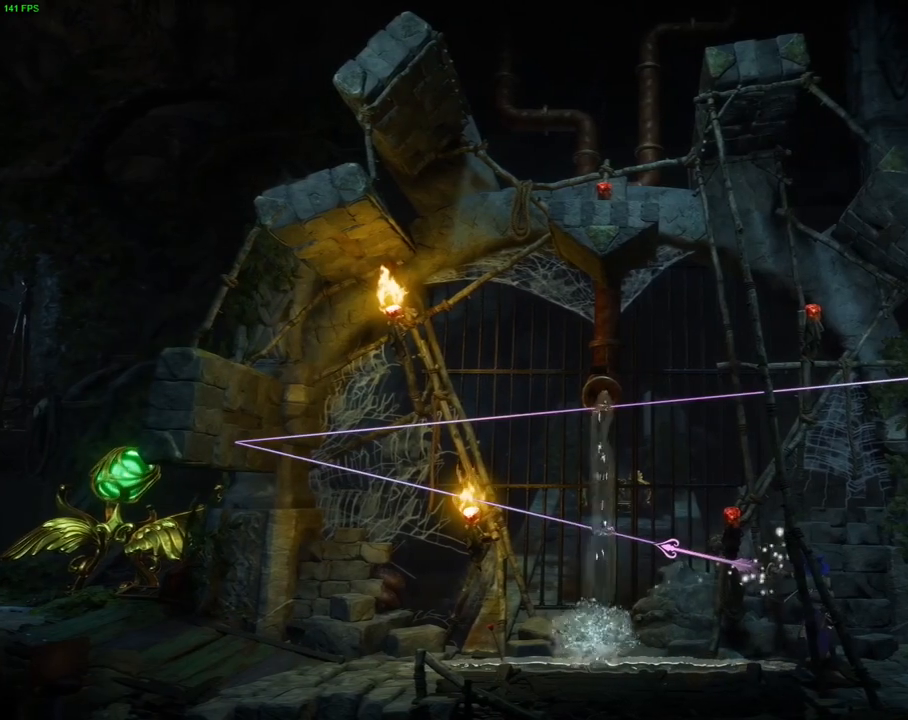
{"dt_ms": 500, "buttons": [], "left_stick": "center", "right_stick": "left", "events": []}
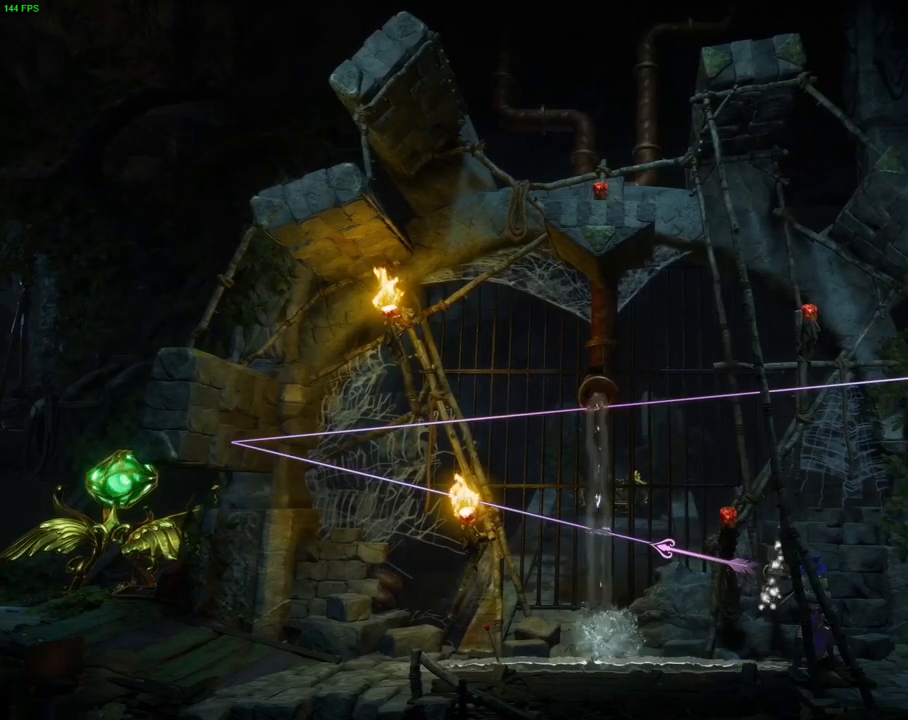
{"dt_ms": 1000, "buttons": [], "left_stick": "center", "right_stick": "center", "events": [[17, "left_stick", "left"], [517, "left_stick", "center"], [900, "right_stick", "center"]]}
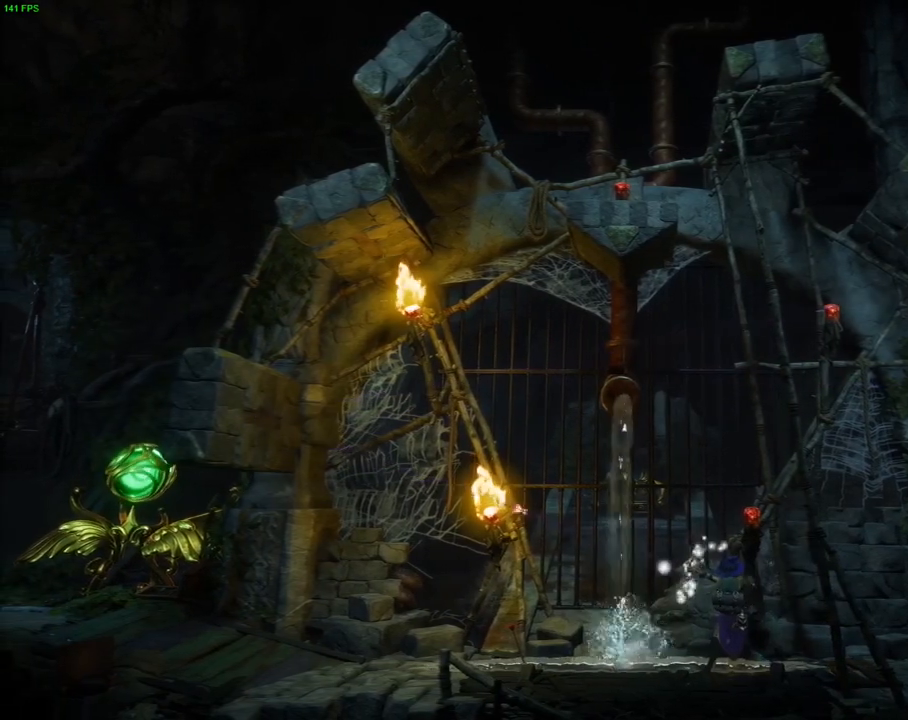
{"dt_ms": 500, "buttons": [], "left_stick": "right", "right_stick": "up-right", "events": [[150, "left_stick", "left"], [267, "left_stick", "center"], [317, "left_stick", "right"], [350, "right_stick", "up-right"]]}
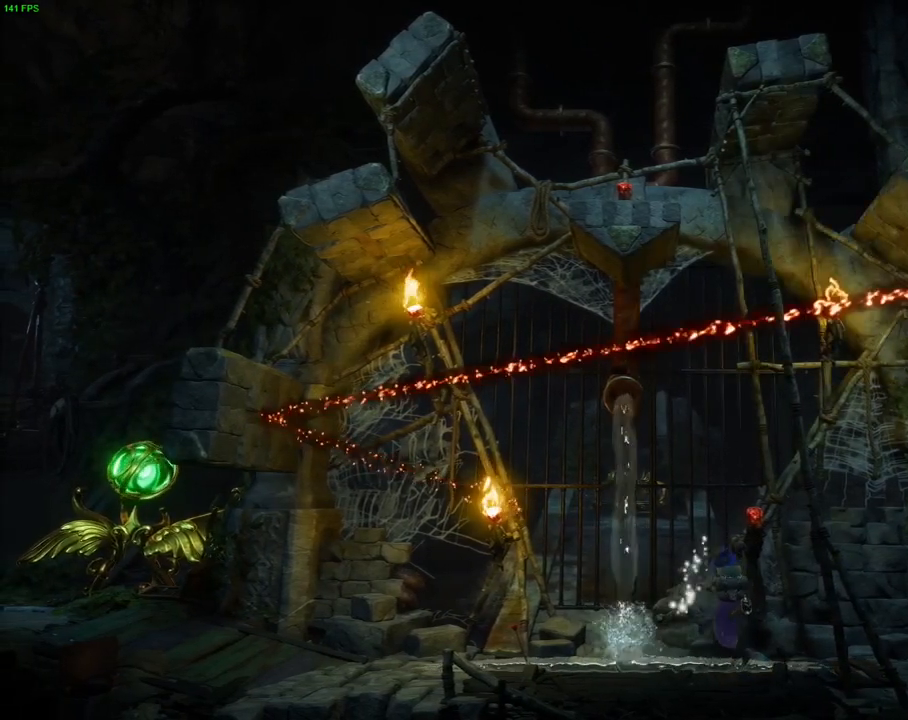
{"dt_ms": 500, "buttons": [], "left_stick": "left", "right_stick": "up", "events": [[50, "left_stick", "center"], [167, "left_stick", "right"], [317, "right_stick", "up"], [400, "left_stick", "center"], [450, "left_stick", "left"]]}
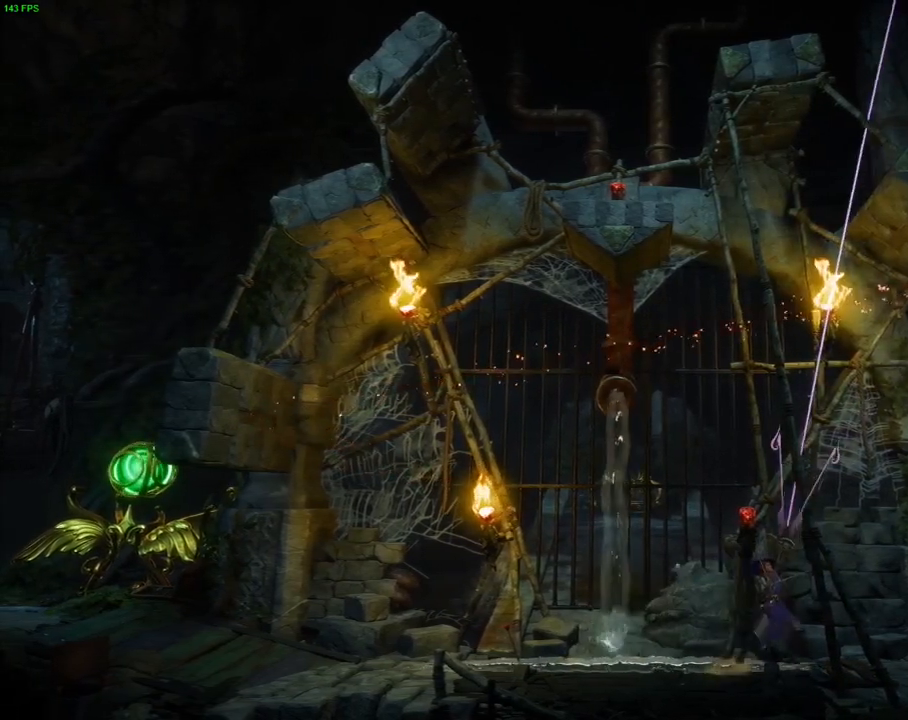
{"dt_ms": 500, "buttons": [], "left_stick": "center", "right_stick": "up-right", "events": [[217, "right_stick", "up-right"], [300, "left_stick", "center"]]}
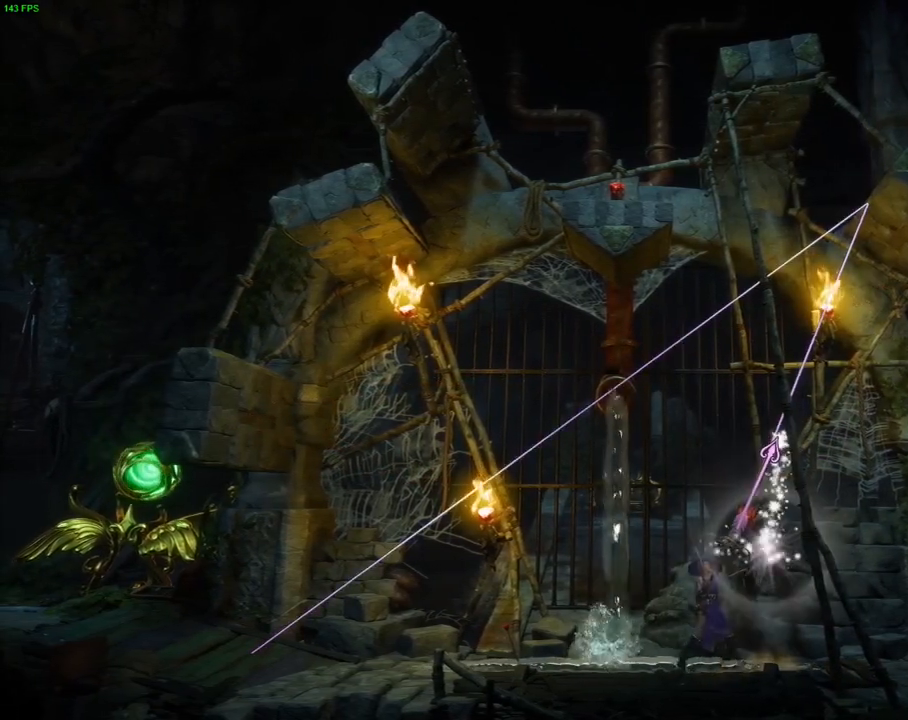
{"dt_ms": 500, "buttons": [], "left_stick": "center", "right_stick": "up-right", "events": [[17, "left_stick", "left"], [233, "left_stick", "center"]]}
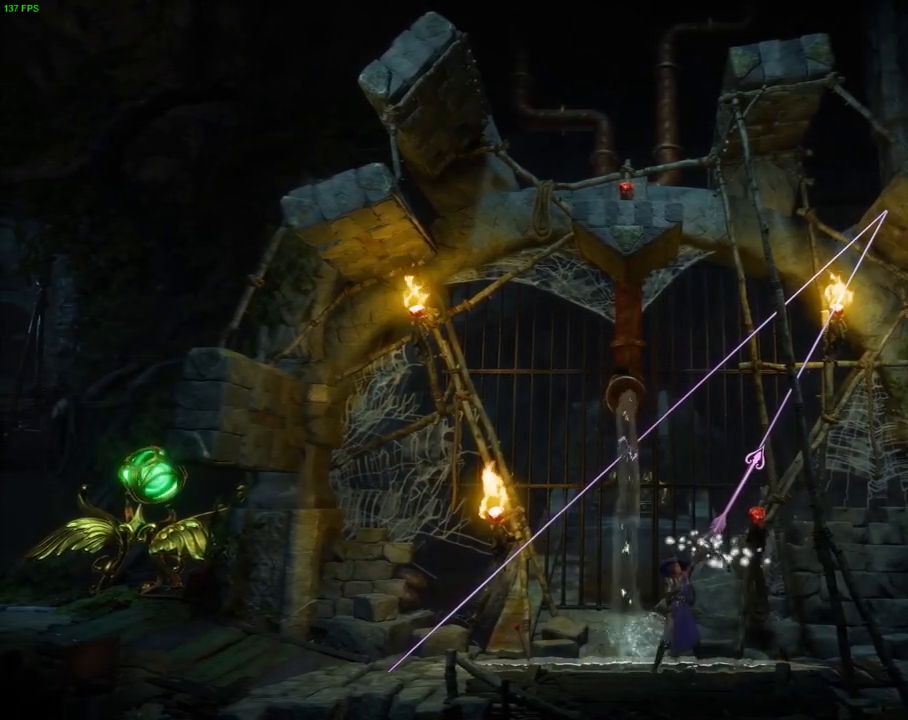
{"dt_ms": 500, "buttons": [], "left_stick": "center", "right_stick": "up-right", "events": [[17, "left_stick", "left"], [333, "left_stick", "center"]]}
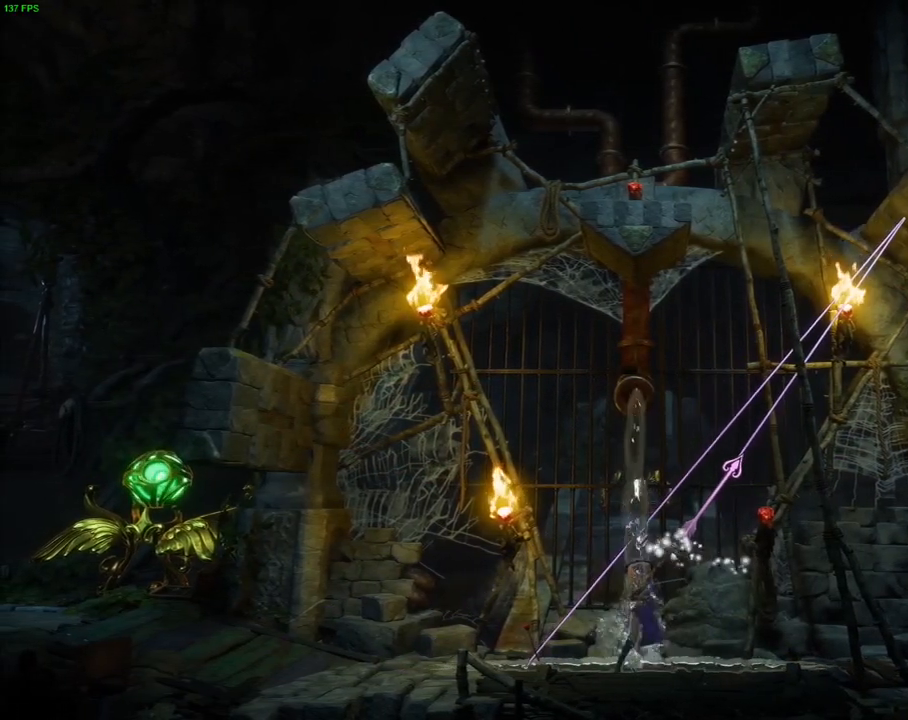
{"dt_ms": 500, "buttons": [], "left_stick": "left", "right_stick": "up-right", "events": [[83, "left_stick", "left"], [267, "left_stick", "center"], [450, "left_stick", "left"]]}